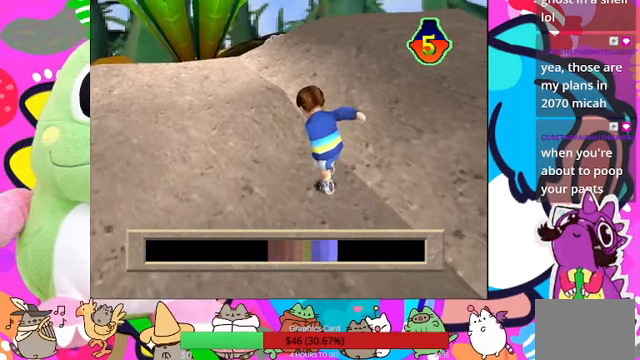
Gameplay with a controller (PlayStation layout); each line is a JSON object with the inputs held at the frame after it. "events" lists button and stick changes between this image and that frame as [ms after this image, input, new state], when the widget could be followed in between. Not read: L3 R3.
{"buttons": [], "left_stick": "center", "right_stick": "center", "events": []}
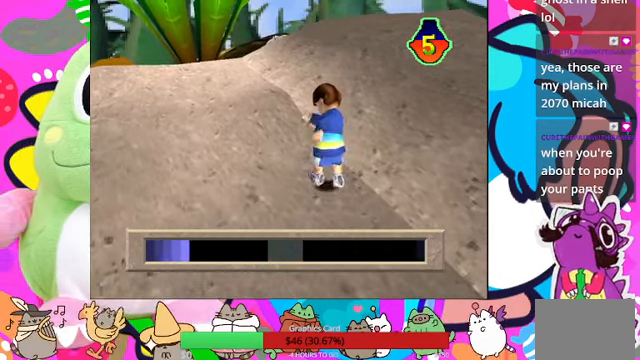
{"buttons": ["CROSS"], "left_stick": "center", "right_stick": "center", "events": [[400, "CROSS", "down"]]}
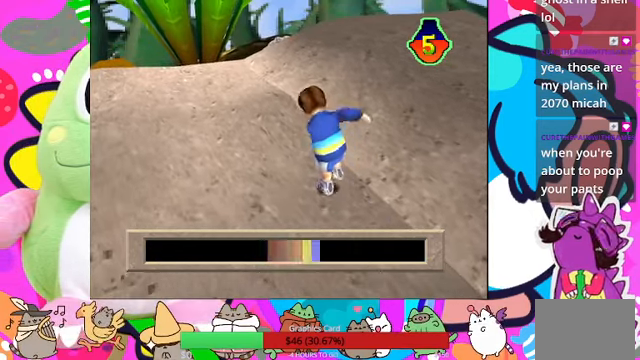
{"buttons": [], "left_stick": "center", "right_stick": "center", "events": [[34, "CROSS", "up"]]}
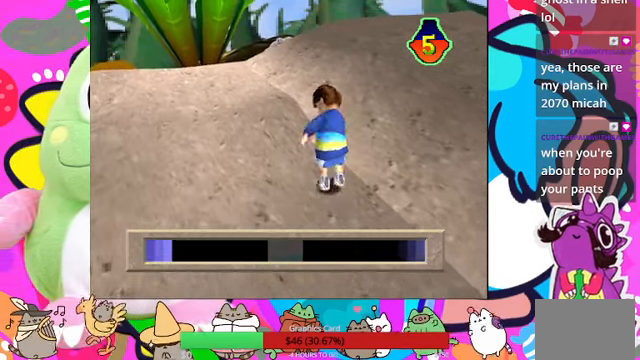
{"buttons": ["CROSS"], "left_stick": "center", "right_stick": "center", "events": [[434, "CROSS", "down"]]}
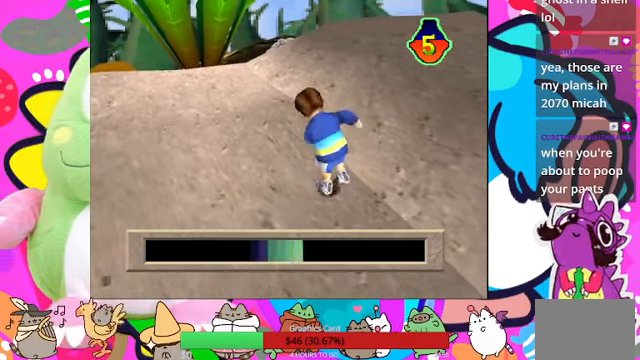
{"buttons": [], "left_stick": "center", "right_stick": "center", "events": [[100, "CROSS", "up"]]}
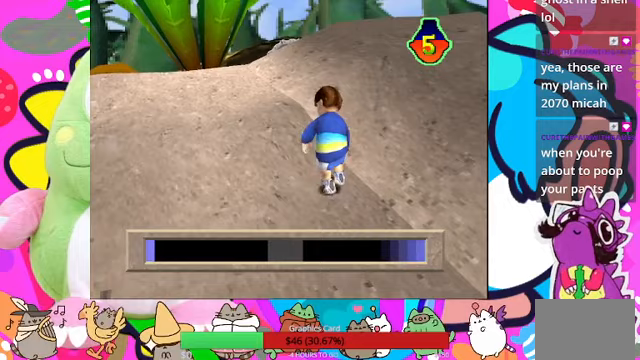
{"buttons": ["CROSS"], "left_stick": "center", "right_stick": "center", "events": [[467, "CROSS", "down"]]}
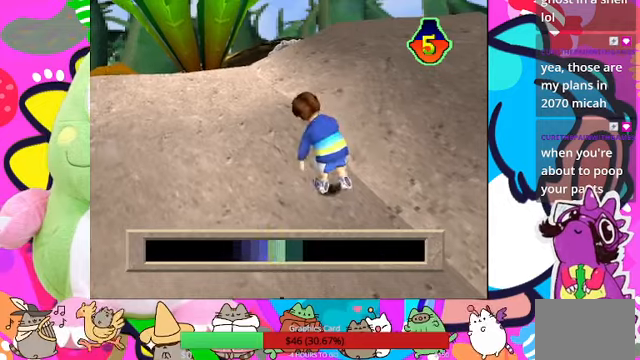
{"buttons": [], "left_stick": "center", "right_stick": "center", "events": [[167, "CROSS", "up"]]}
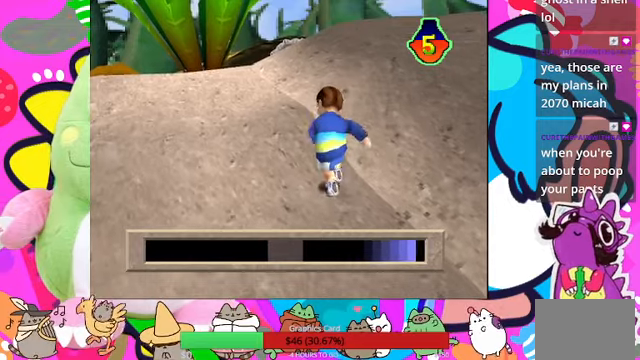
{"buttons": [], "left_stick": "center", "right_stick": "center", "events": []}
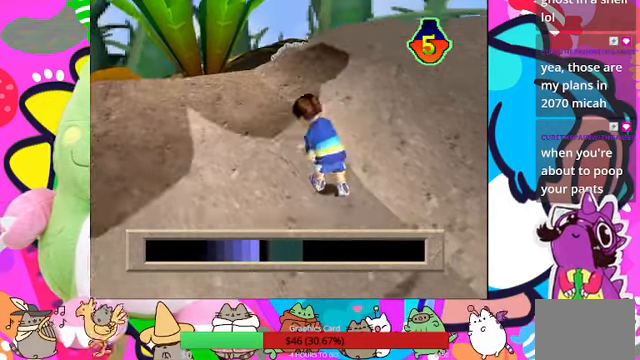
{"buttons": [], "left_stick": "center", "right_stick": "center", "events": [[100, "CROSS", "down"], [233, "CROSS", "up"]]}
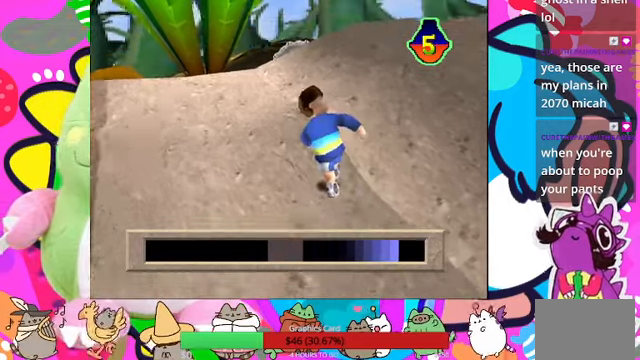
{"buttons": [], "left_stick": "center", "right_stick": "center", "events": []}
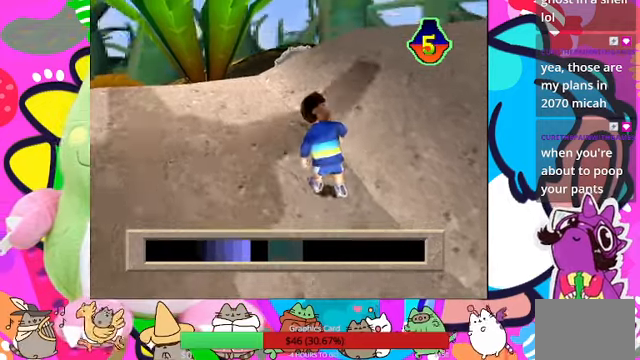
{"buttons": [], "left_stick": "center", "right_stick": "center", "events": [[200, "CROSS", "down"], [367, "CROSS", "up"]]}
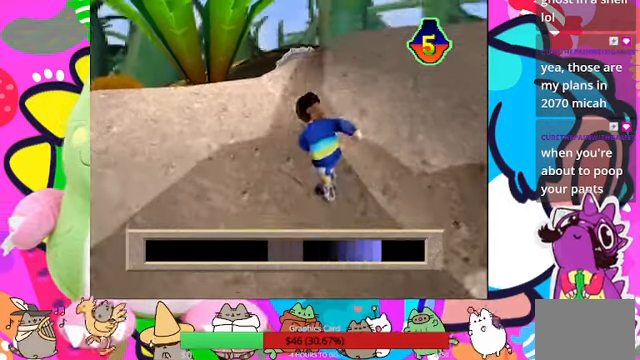
{"buttons": [], "left_stick": "center", "right_stick": "center", "events": []}
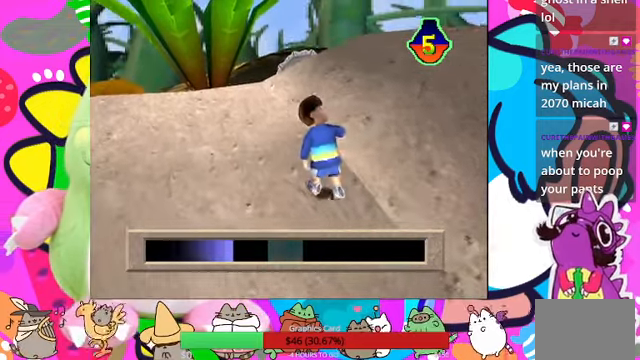
{"buttons": [], "left_stick": "center", "right_stick": "center", "events": [[300, "CROSS", "down"], [433, "CROSS", "up"]]}
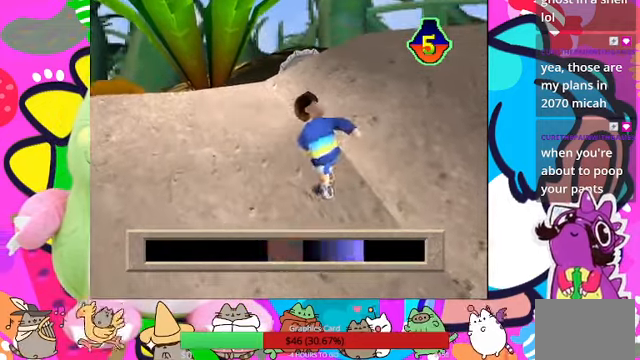
{"buttons": ["DPAD_LEFT"], "left_stick": "center", "right_stick": "center", "events": [[467, "DPAD_LEFT", "down"]]}
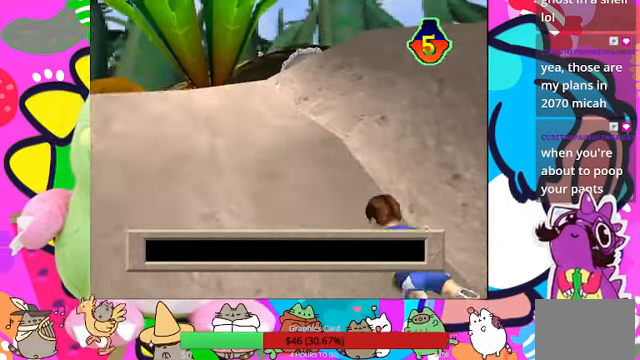
{"buttons": [], "left_stick": "center", "right_stick": "center", "events": [[133, "DPAD_LEFT", "up"], [400, "DPAD_RIGHT", "down"], [500, "DPAD_RIGHT", "up"]]}
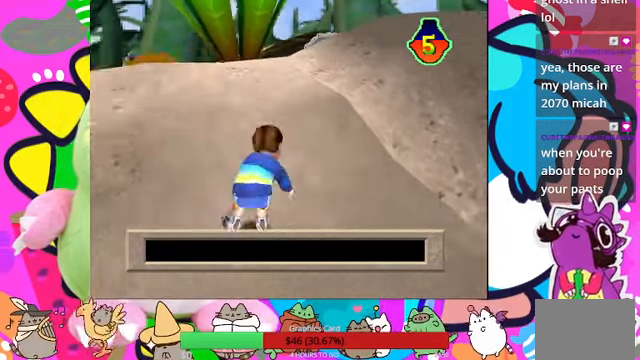
{"buttons": [], "left_stick": "center", "right_stick": "center", "events": [[100, "DPAD_RIGHT", "down"], [300, "DPAD_RIGHT", "up"], [400, "DPAD_RIGHT", "down"], [500, "DPAD_RIGHT", "up"]]}
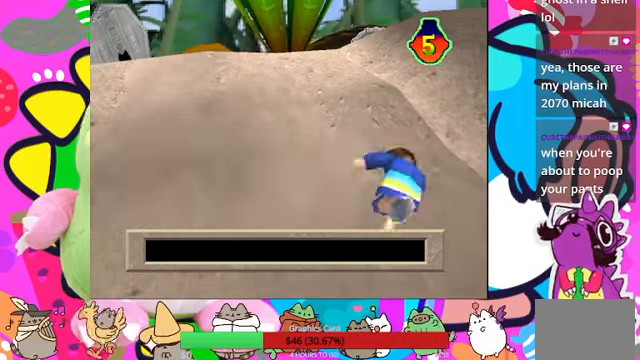
{"buttons": [], "left_stick": "center", "right_stick": "center", "events": [[33, "DPAD_RIGHT", "down"], [133, "DPAD_RIGHT", "up"], [200, "DPAD_RIGHT", "down"], [300, "DPAD_RIGHT", "up"]]}
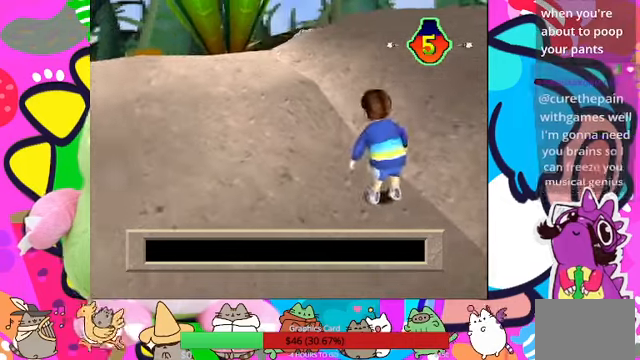
{"buttons": [], "left_stick": "center", "right_stick": "center", "events": [[33, "CROSS", "down"], [200, "CROSS", "up"]]}
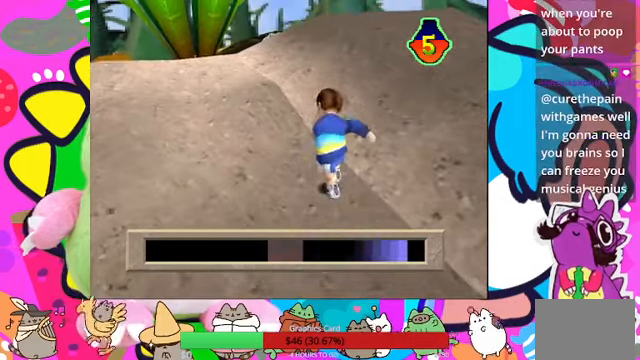
{"buttons": [], "left_stick": "center", "right_stick": "center", "events": []}
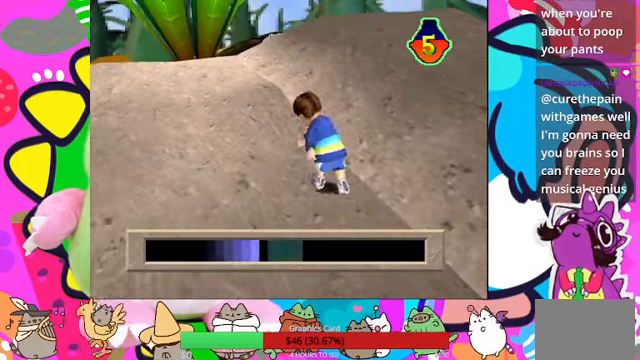
{"buttons": [], "left_stick": "center", "right_stick": "center", "events": [[66, "CROSS", "down"], [266, "CROSS", "up"]]}
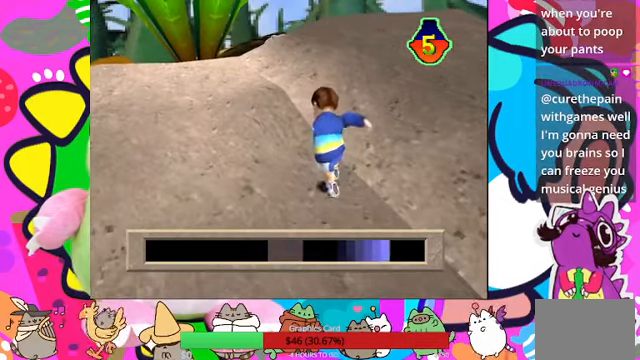
{"buttons": [], "left_stick": "center", "right_stick": "center", "events": []}
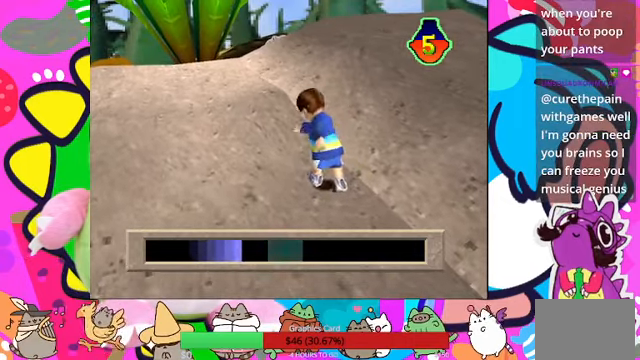
{"buttons": [], "left_stick": "center", "right_stick": "center", "events": [[200, "CROSS", "down"], [300, "CROSS", "up"]]}
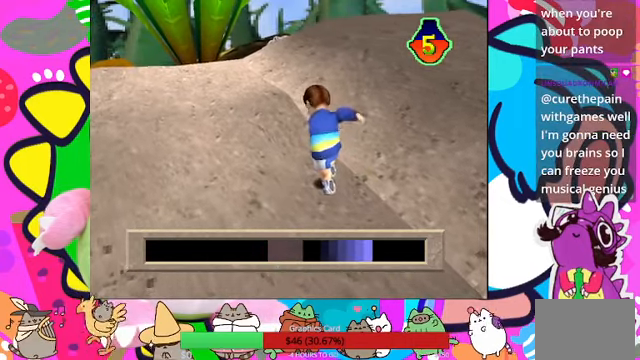
{"buttons": [], "left_stick": "center", "right_stick": "center", "events": []}
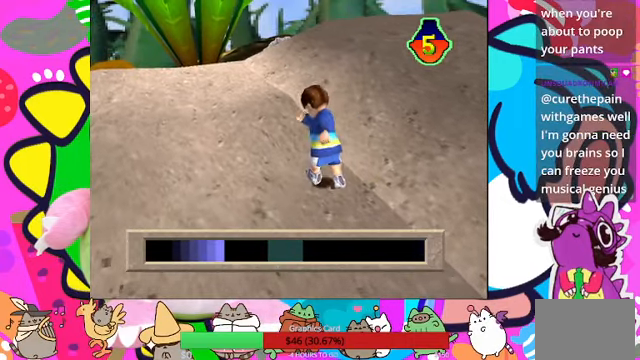
{"buttons": [], "left_stick": "center", "right_stick": "center", "events": [[233, "CROSS", "down"], [366, "CROSS", "up"]]}
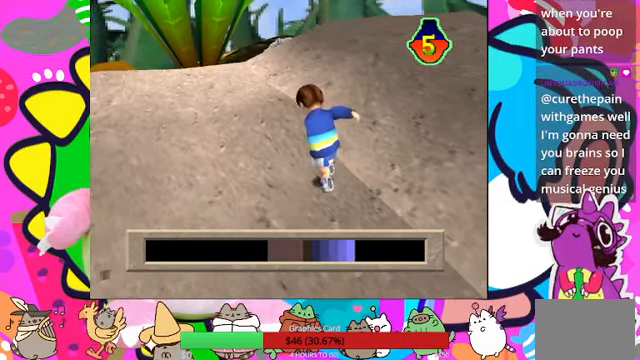
{"buttons": [], "left_stick": "center", "right_stick": "center", "events": []}
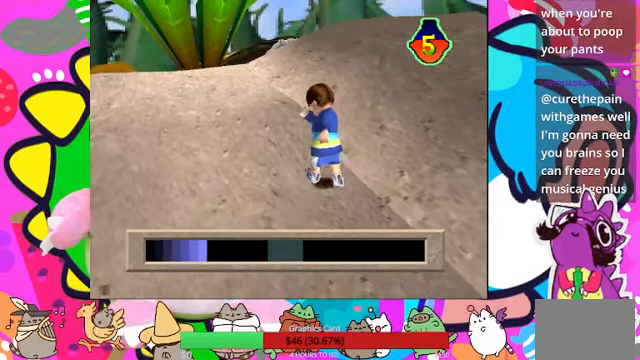
{"buttons": [], "left_stick": "center", "right_stick": "center", "events": [[300, "CROSS", "down"], [500, "CROSS", "up"]]}
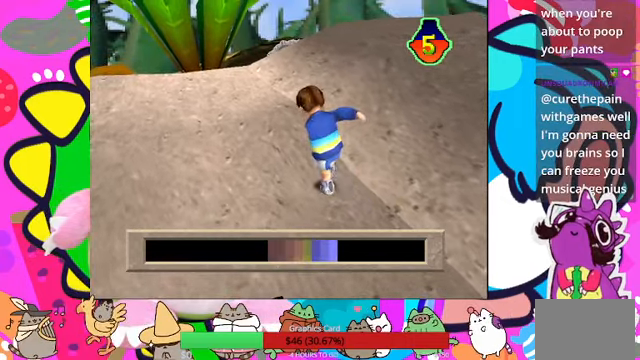
{"buttons": [], "left_stick": "center", "right_stick": "center", "events": []}
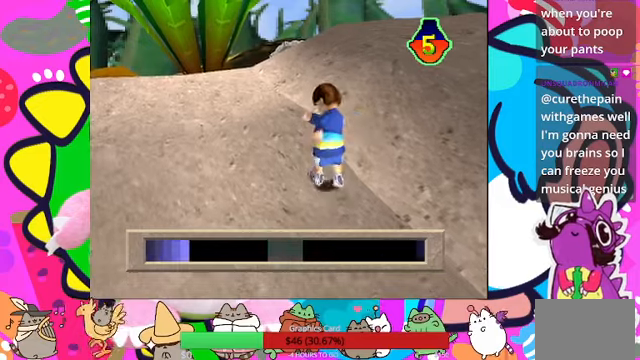
{"buttons": ["CROSS"], "left_stick": "center", "right_stick": "center", "events": [[400, "CROSS", "down"]]}
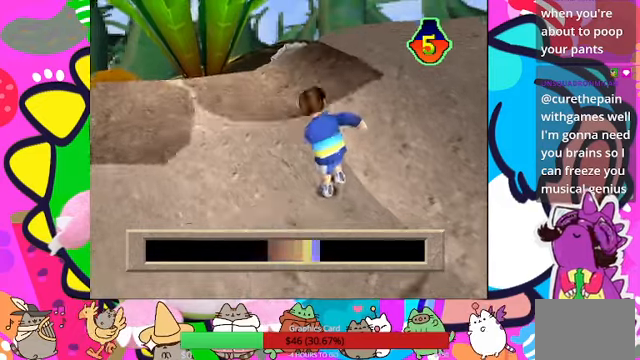
{"buttons": [], "left_stick": "center", "right_stick": "center", "events": [[67, "CROSS", "up"]]}
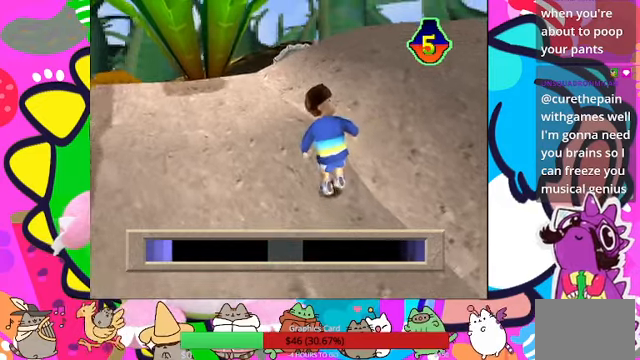
{"buttons": ["CROSS"], "left_stick": "center", "right_stick": "center", "events": [[500, "CROSS", "down"]]}
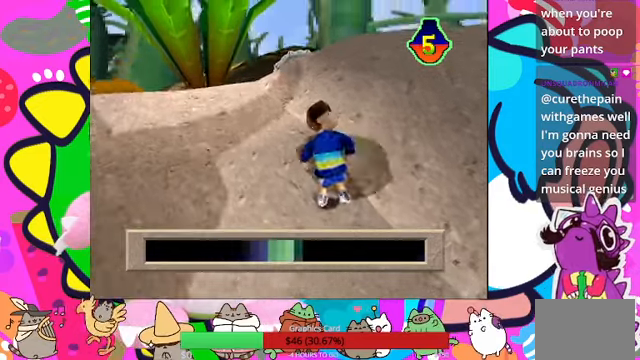
{"buttons": [], "left_stick": "center", "right_stick": "center", "events": [[167, "CROSS", "up"]]}